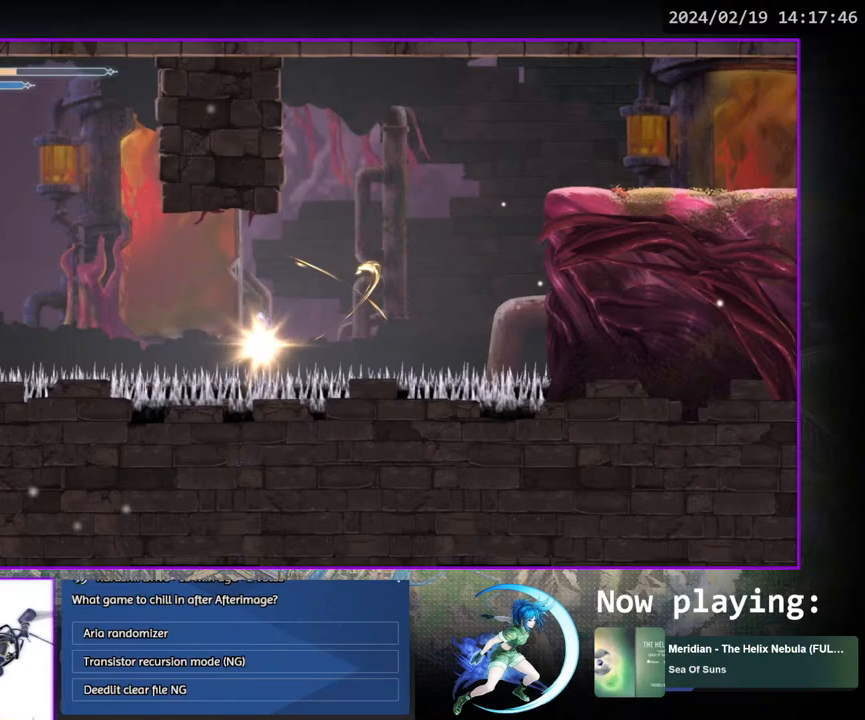
Gameplay with a controller (PlayStation layout); each line is a JSON object with the inputs held at the frame after it. "events" lists button and stick changes between this image and that frame as [ms after this image, input, new state], when the widget could be followed in between. Not read: L3 R1 R3.
{"buttons": [], "left_stick": "center", "right_stick": "center", "events": []}
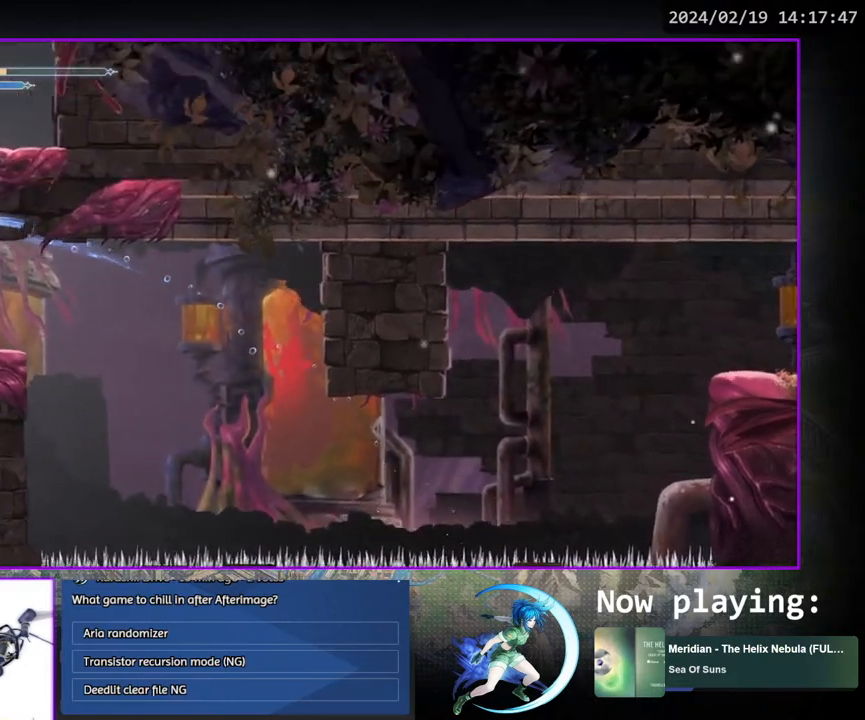
{"buttons": ["DPAD_RIGHT"], "left_stick": "center", "right_stick": "center", "events": [[367, "DPAD_RIGHT", "down"]]}
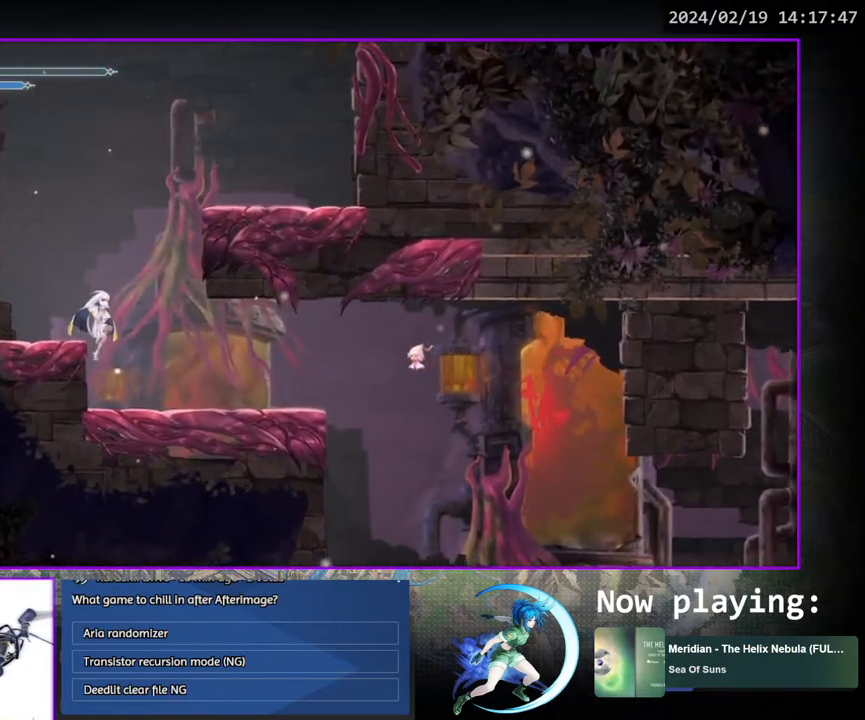
{"buttons": ["DPAD_RIGHT"], "left_stick": "center", "right_stick": "center", "events": []}
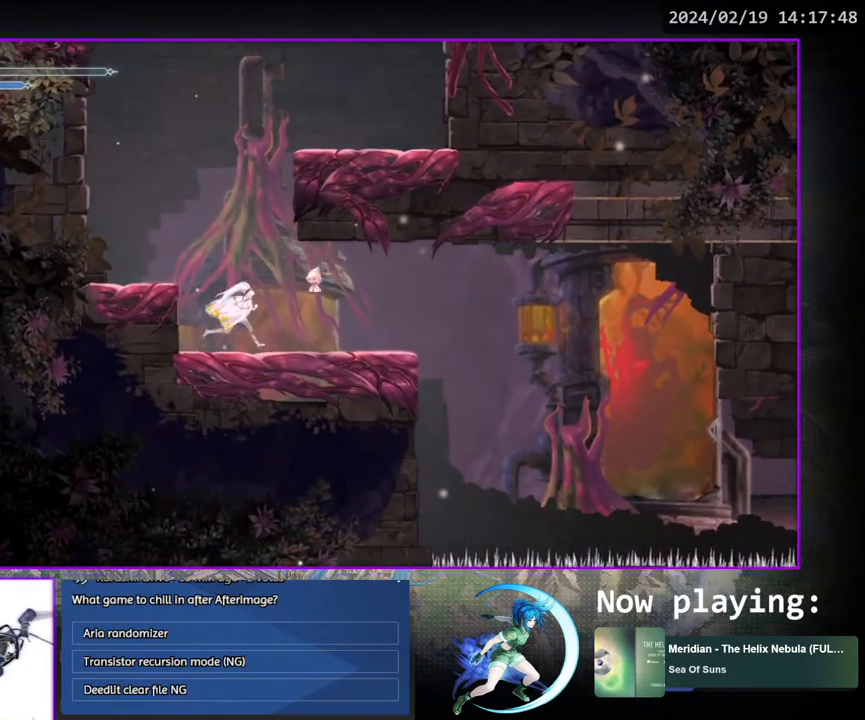
{"buttons": [], "left_stick": "center", "right_stick": "center", "events": [[217, "DPAD_RIGHT", "up"], [467, "DPAD_RIGHT", "down"], [500, "DPAD_RIGHT", "up"]]}
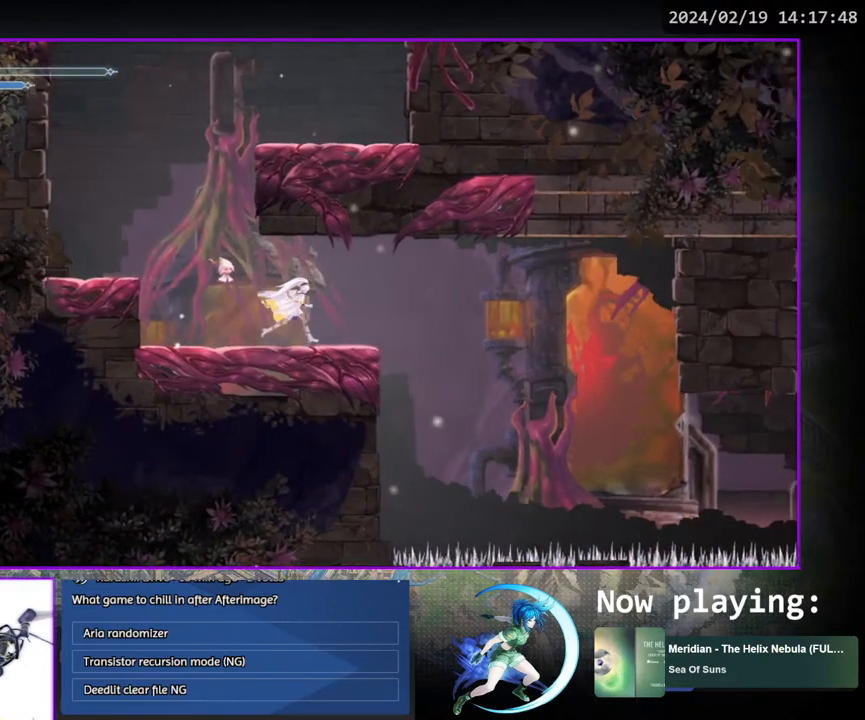
{"buttons": ["DPAD_RIGHT"], "left_stick": "center", "right_stick": "center", "events": [[500, "DPAD_RIGHT", "down"]]}
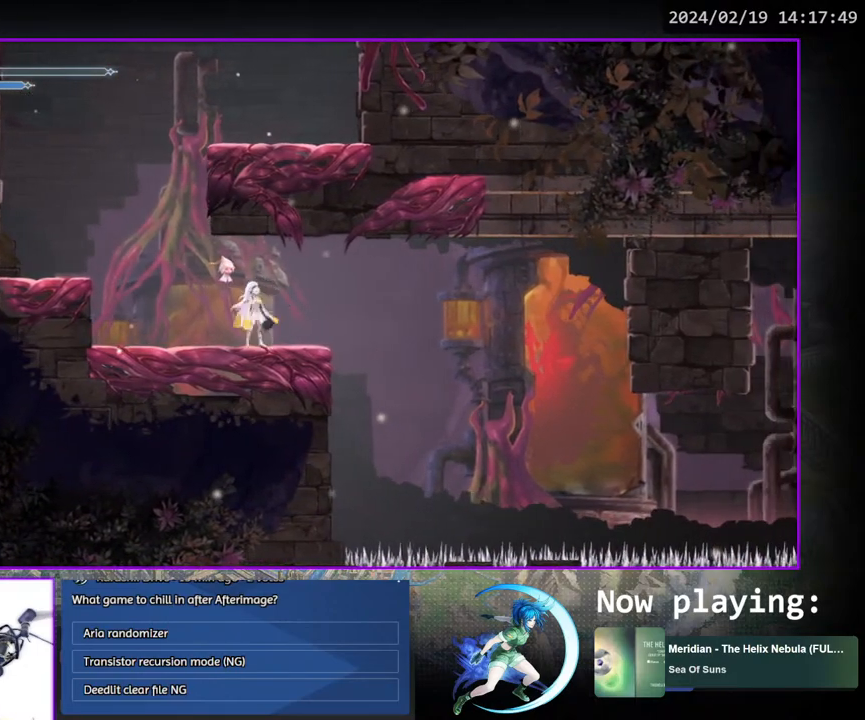
{"buttons": ["DPAD_RIGHT"], "left_stick": "center", "right_stick": "center", "events": [[117, "CROSS", "down"], [233, "CROSS", "up"]]}
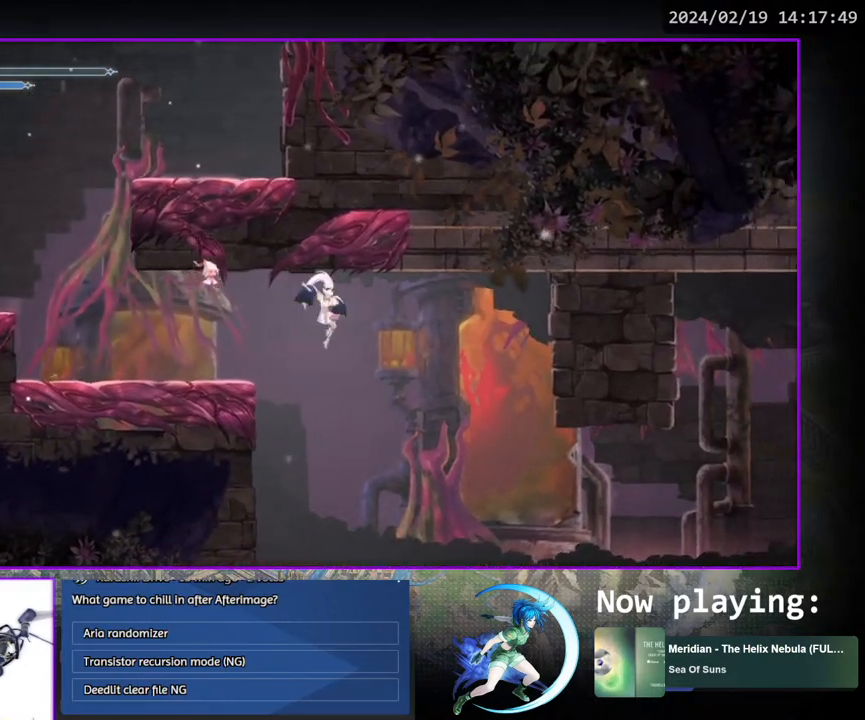
{"buttons": ["DPAD_RIGHT"], "left_stick": "center", "right_stick": "center", "events": []}
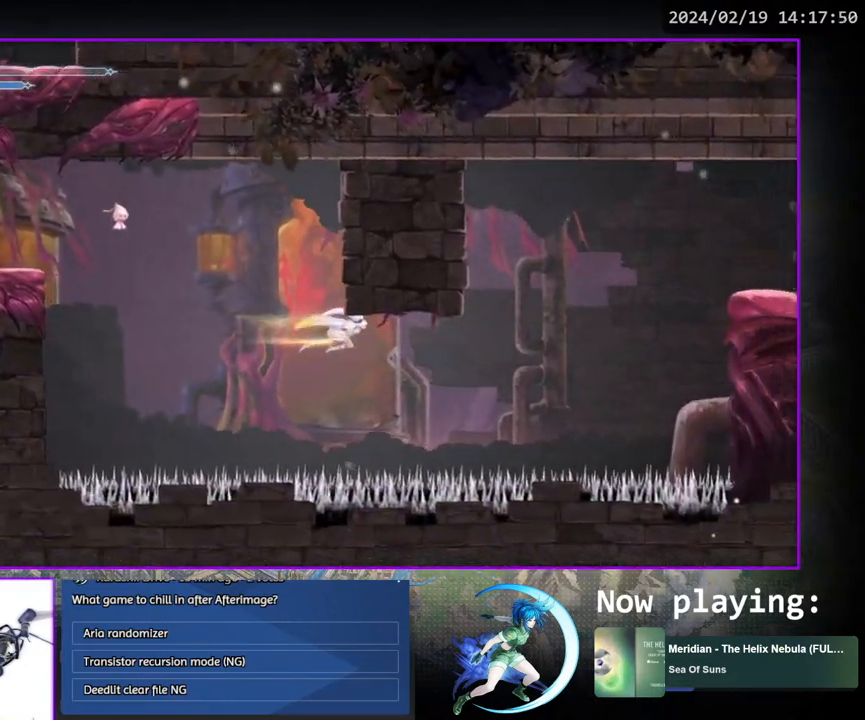
{"buttons": ["DPAD_RIGHT"], "left_stick": "center", "right_stick": "center", "events": []}
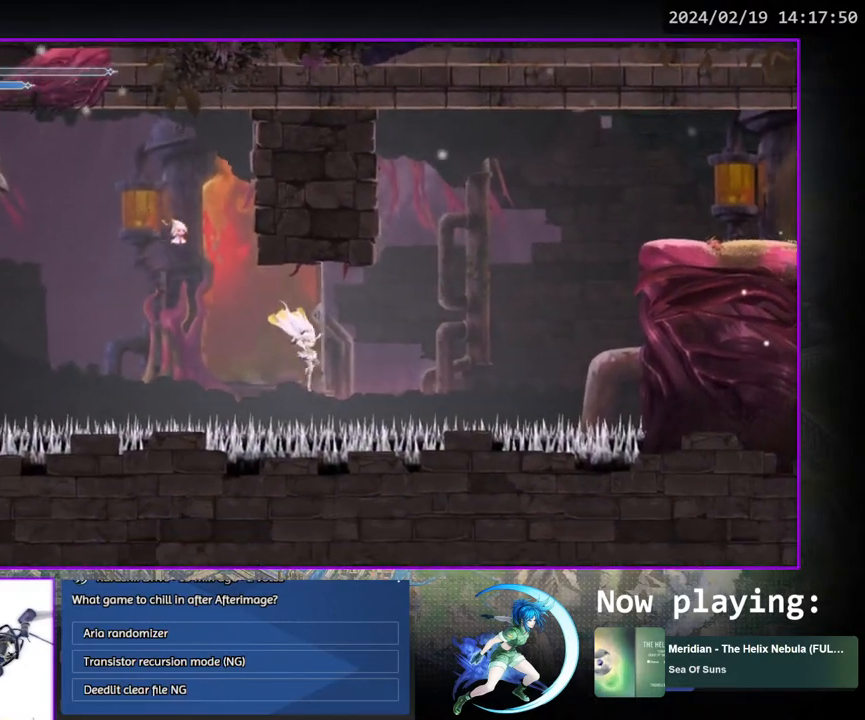
{"buttons": [], "left_stick": "center", "right_stick": "center", "events": [[183, "DPAD_RIGHT", "up"]]}
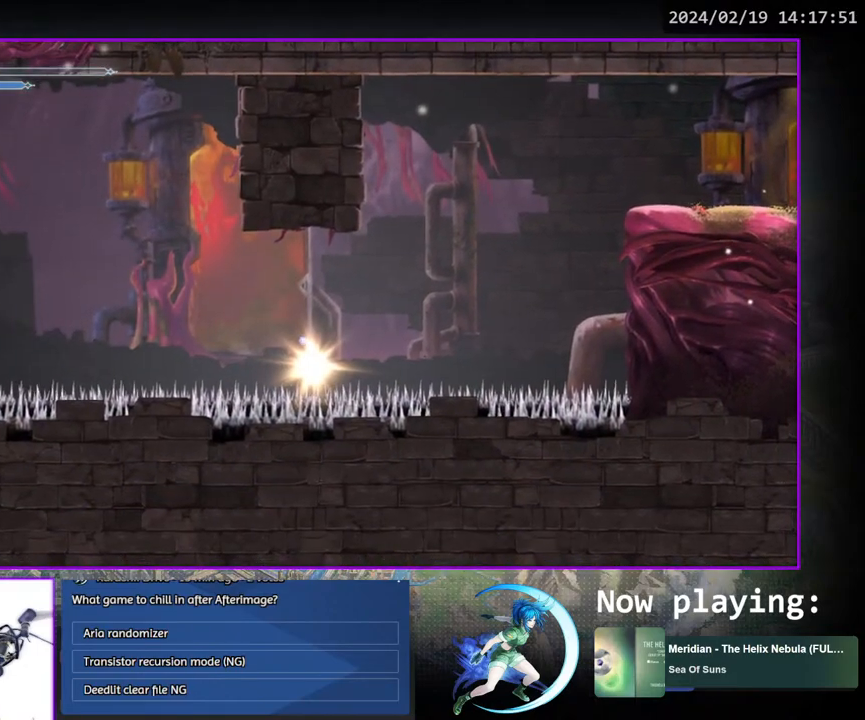
{"buttons": [], "left_stick": "center", "right_stick": "center", "events": []}
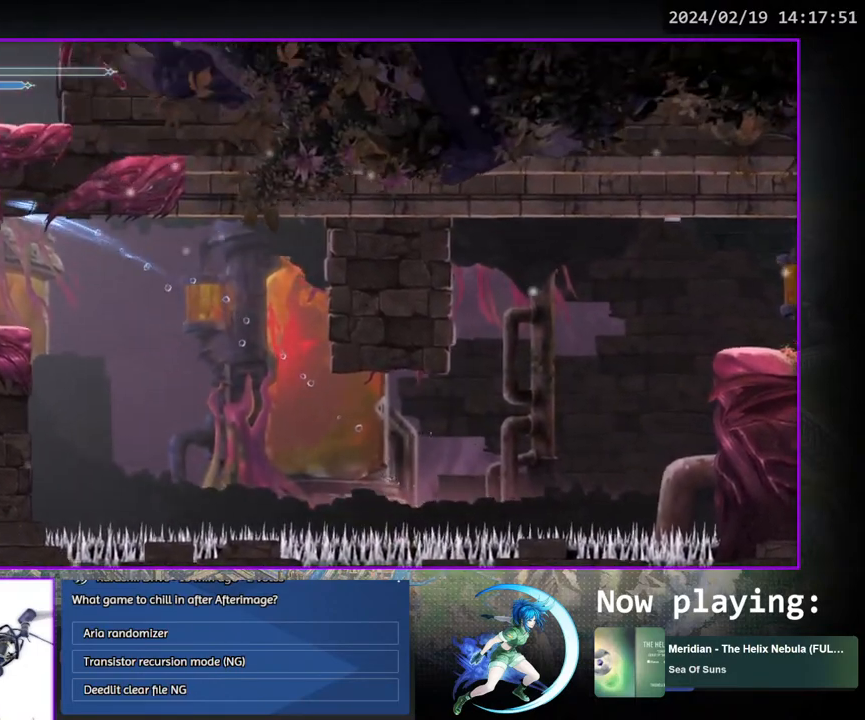
{"buttons": [], "left_stick": "center", "right_stick": "center", "events": []}
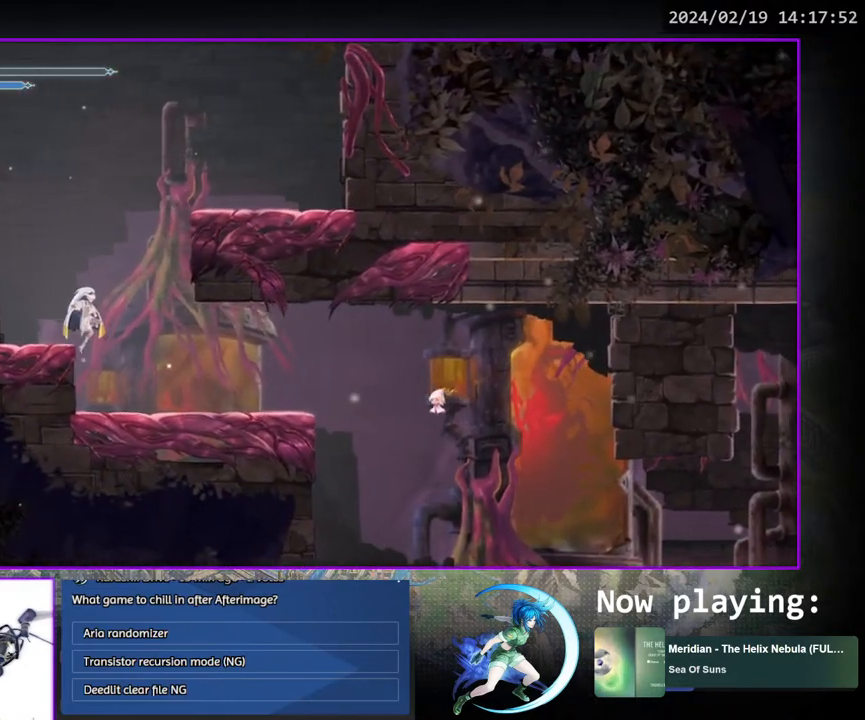
{"buttons": ["DPAD_RIGHT"], "left_stick": "center", "right_stick": "center", "events": [[233, "DPAD_RIGHT", "down"]]}
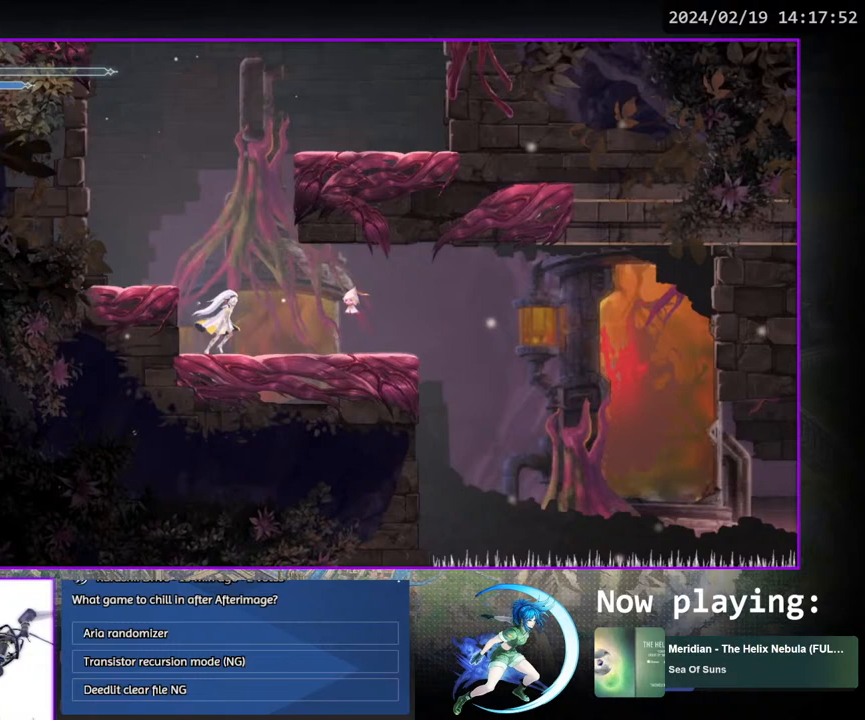
{"buttons": [], "left_stick": "center", "right_stick": "center", "events": [[333, "DPAD_RIGHT", "up"]]}
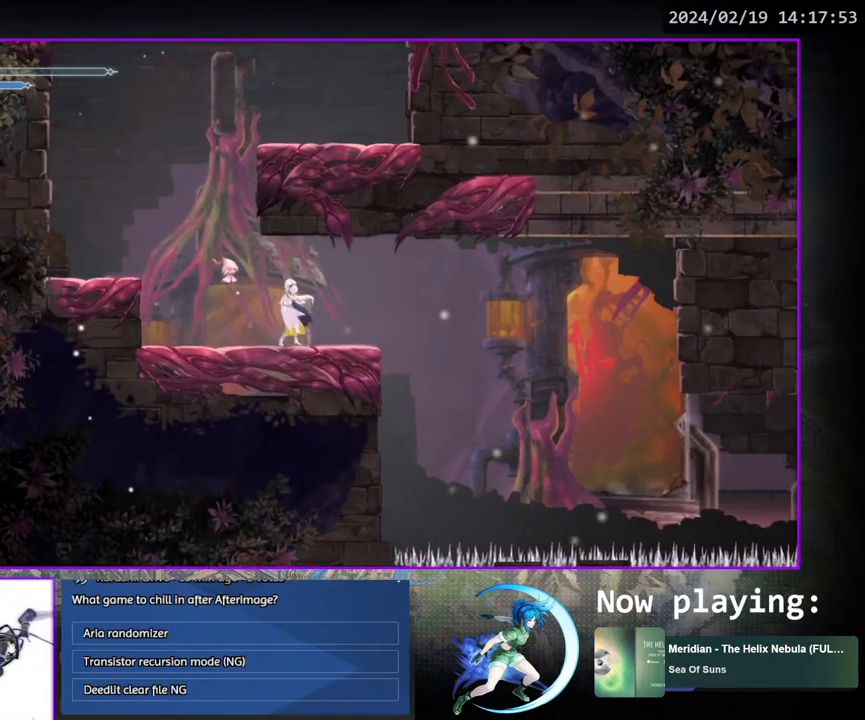
{"buttons": ["DPAD_RIGHT"], "left_stick": "center", "right_stick": "center", "events": [[433, "DPAD_RIGHT", "down"]]}
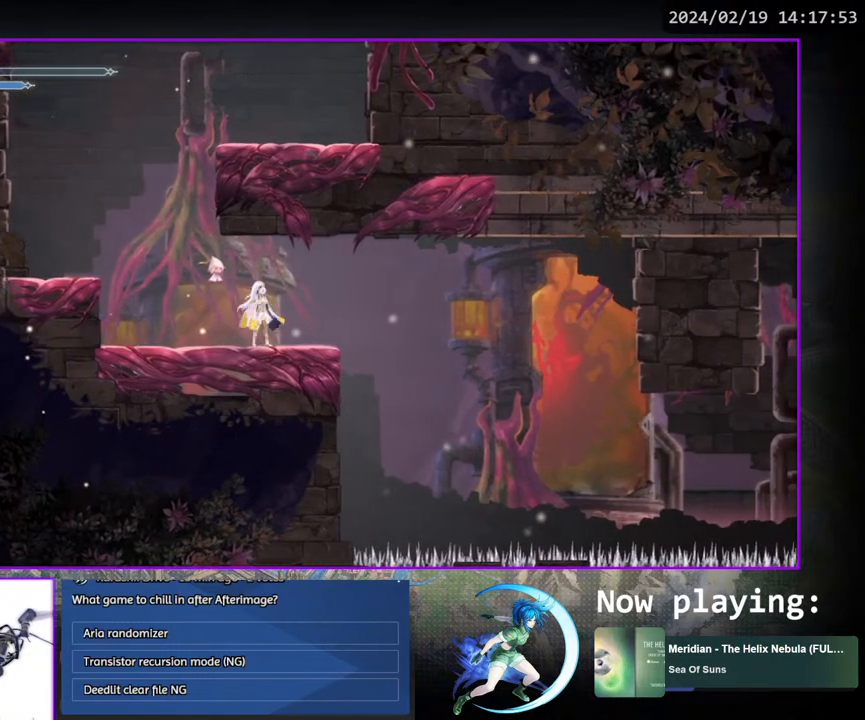
{"buttons": ["DPAD_LEFT"], "left_stick": "center", "right_stick": "center", "events": [[33, "DPAD_DOWN", "down"], [50, "DPAD_RIGHT", "up"], [150, "DPAD_DOWN", "up"], [483, "DPAD_LEFT", "down"]]}
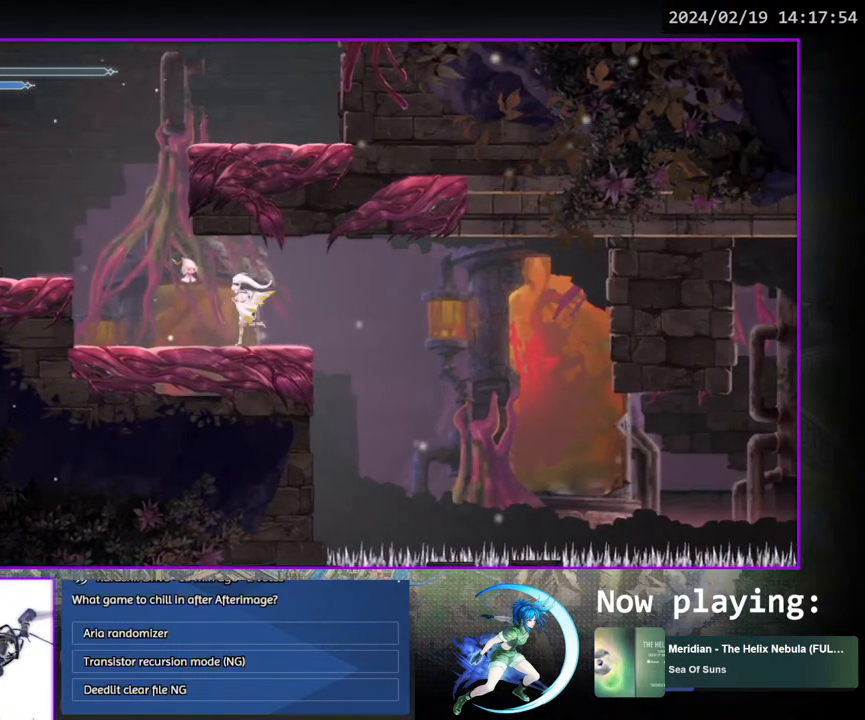
{"buttons": [], "left_stick": "center", "right_stick": "center", "events": [[50, "DPAD_LEFT", "up"], [150, "DPAD_RIGHT", "down"], [200, "DPAD_RIGHT", "up"]]}
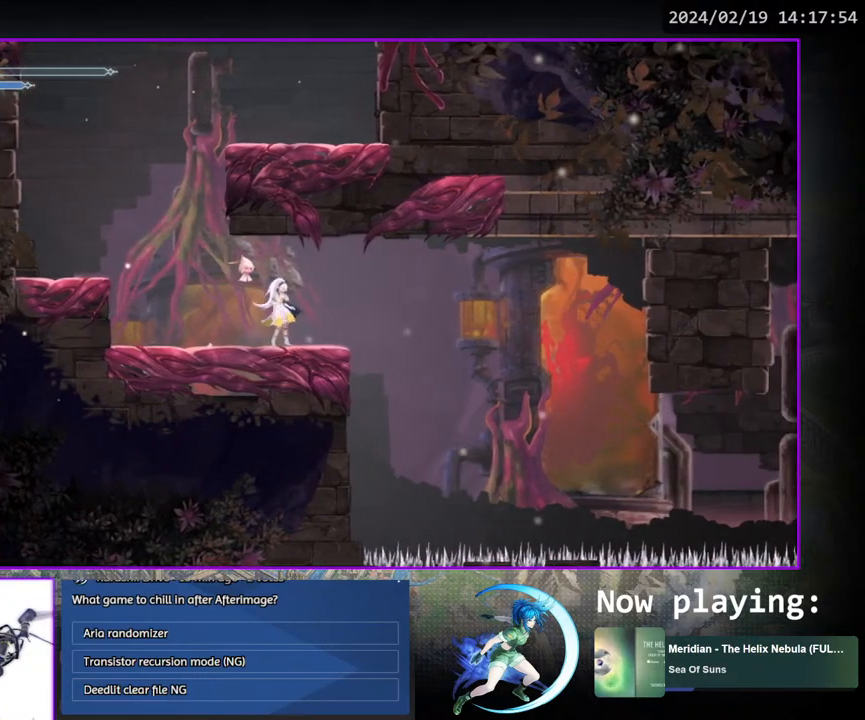
{"buttons": ["DPAD_DOWN", "DPAD_RIGHT"], "left_stick": "center", "right_stick": "center", "events": [[233, "DPAD_LEFT", "down"], [333, "DPAD_LEFT", "up"], [417, "DPAD_RIGHT", "down"], [450, "DPAD_DOWN", "down"]]}
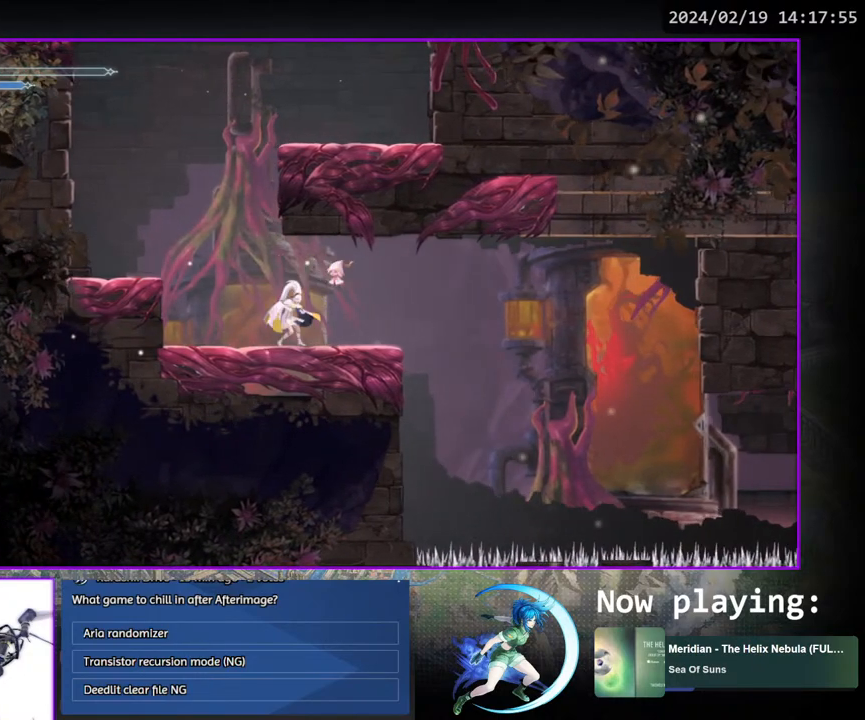
{"buttons": ["DPAD_RIGHT"], "left_stick": "center", "right_stick": "center", "events": [[67, "DPAD_RIGHT", "up"], [117, "DPAD_DOWN", "up"], [317, "DPAD_RIGHT", "down"]]}
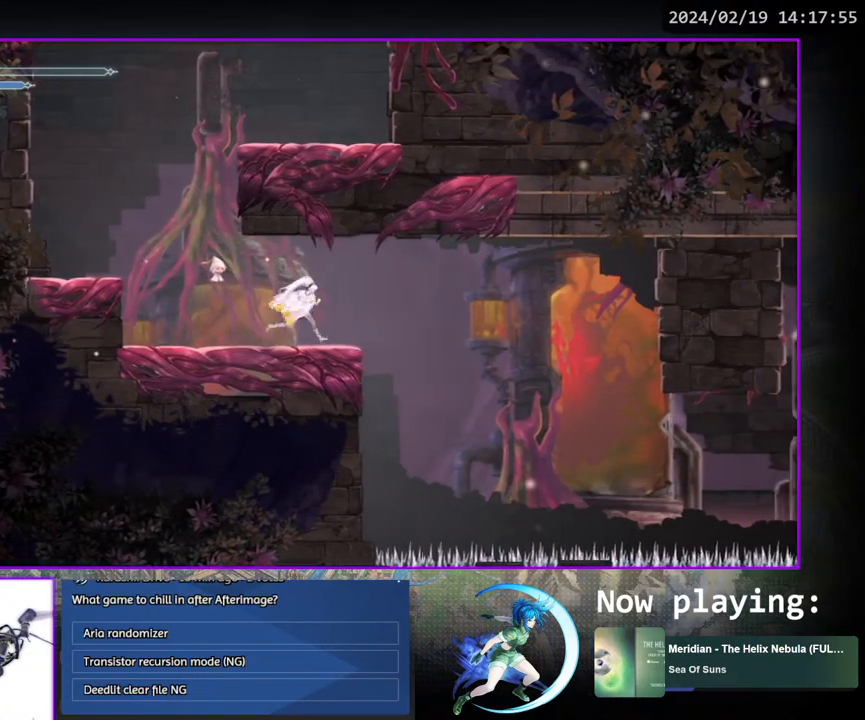
{"buttons": [], "left_stick": "center", "right_stick": "center", "events": [[50, "DPAD_DOWN", "down"], [150, "DPAD_RIGHT", "up"], [183, "DPAD_DOWN", "up"], [367, "DPAD_LEFT", "down"], [500, "DPAD_LEFT", "up"]]}
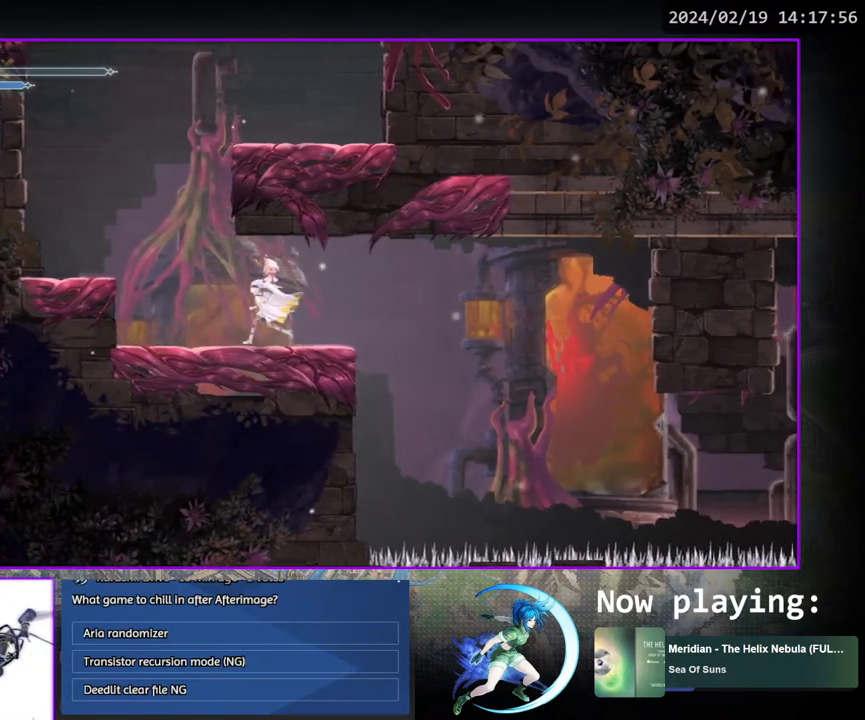
{"buttons": ["DPAD_RIGHT"], "left_stick": "center", "right_stick": "center", "events": [[83, "DPAD_RIGHT", "down"], [117, "DPAD_DOWN", "down"], [183, "DPAD_RIGHT", "up"], [217, "DPAD_DOWN", "up"], [483, "DPAD_RIGHT", "down"]]}
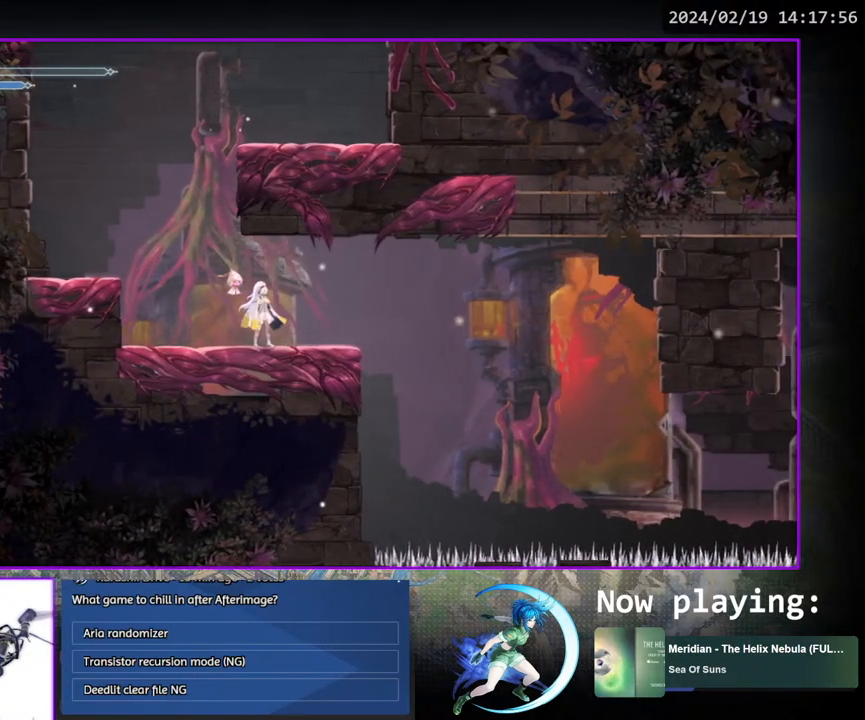
{"buttons": [], "left_stick": "center", "right_stick": "center", "events": [[50, "DPAD_DOWN", "down"], [150, "DPAD_RIGHT", "up"], [250, "DPAD_DOWN", "up"]]}
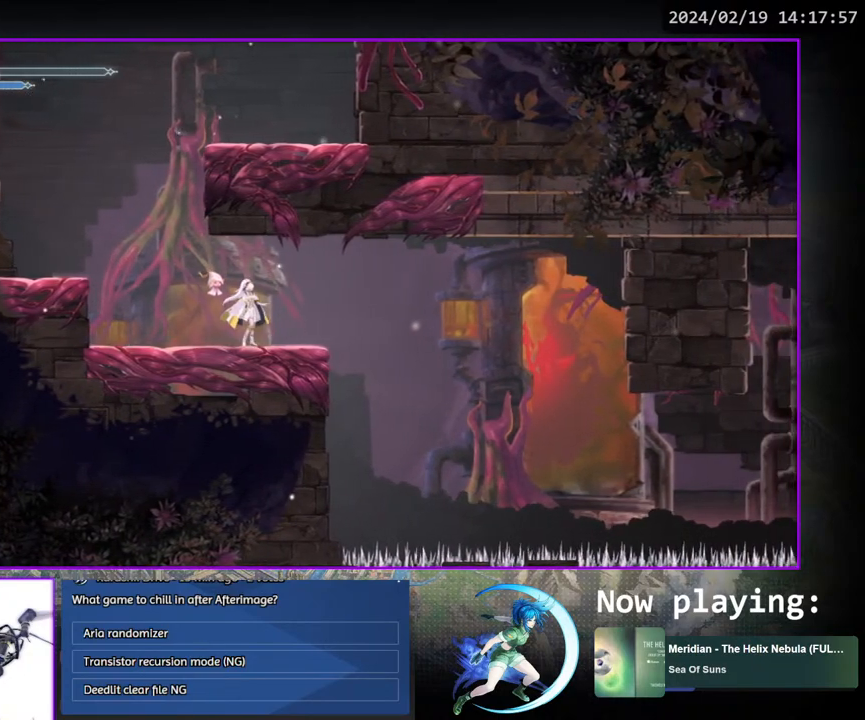
{"buttons": ["DPAD_RIGHT"], "left_stick": "center", "right_stick": "center", "events": [[483, "DPAD_RIGHT", "down"]]}
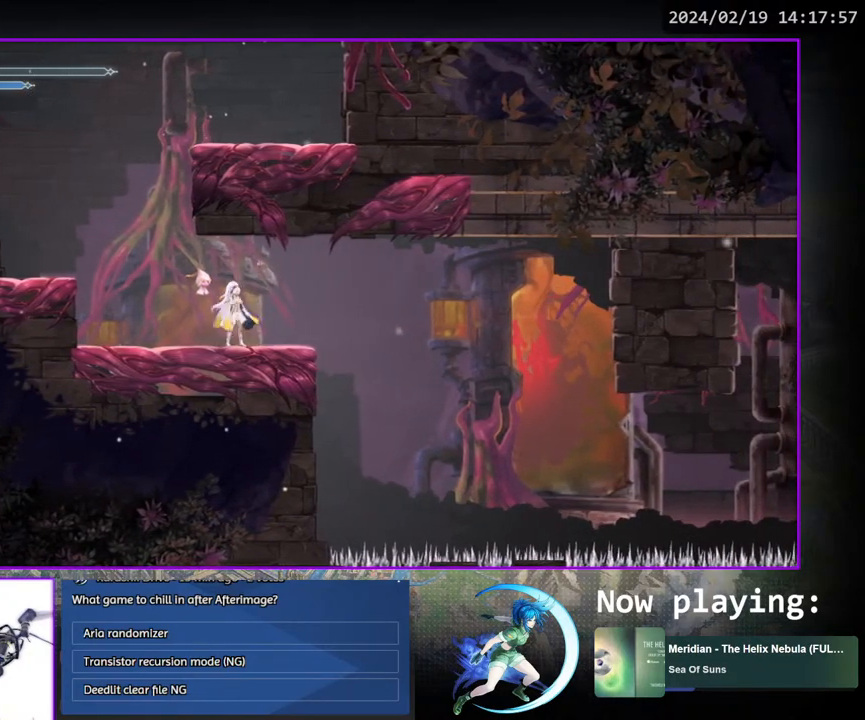
{"buttons": [], "left_stick": "center", "right_stick": "center", "events": [[33, "DPAD_DOWN", "down"], [117, "DPAD_RIGHT", "up"], [167, "DPAD_DOWN", "up"]]}
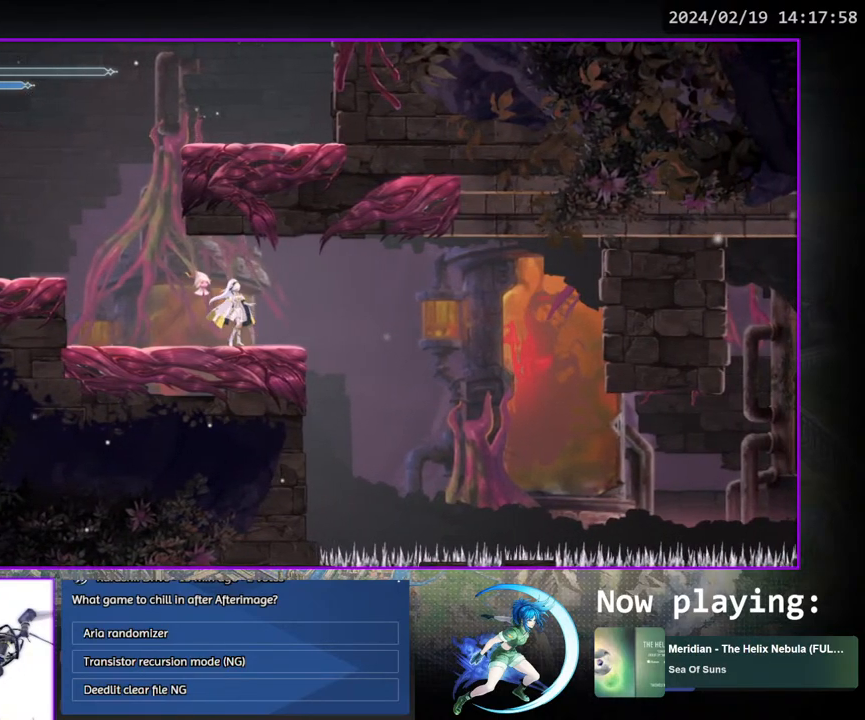
{"buttons": ["DPAD_RIGHT"], "left_stick": "center", "right_stick": "center", "events": [[283, "DPAD_RIGHT", "down"], [333, "CROSS", "down"], [500, "CROSS", "up"]]}
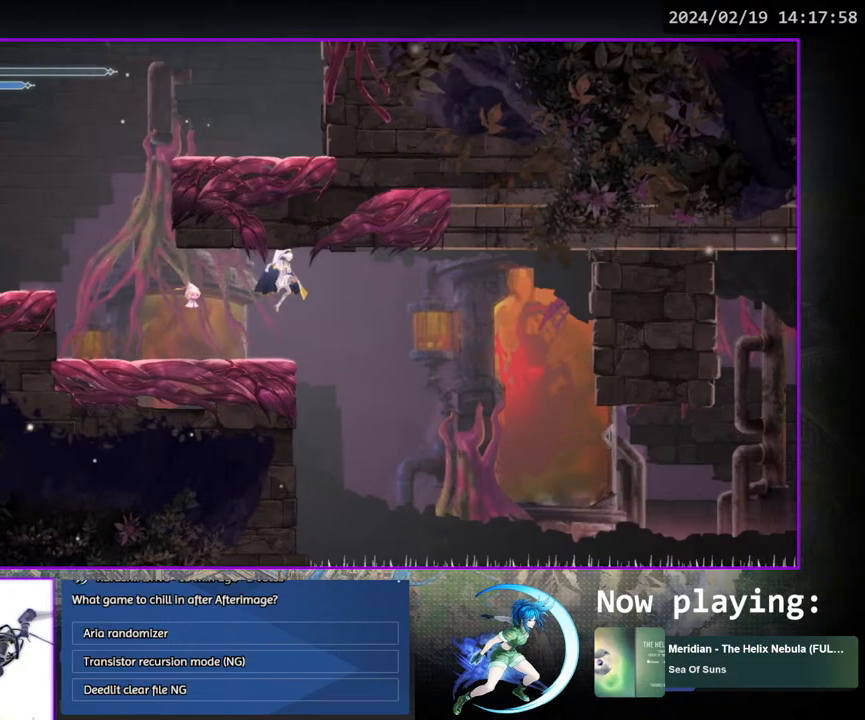
{"buttons": ["DPAD_RIGHT"], "left_stick": "center", "right_stick": "center", "events": []}
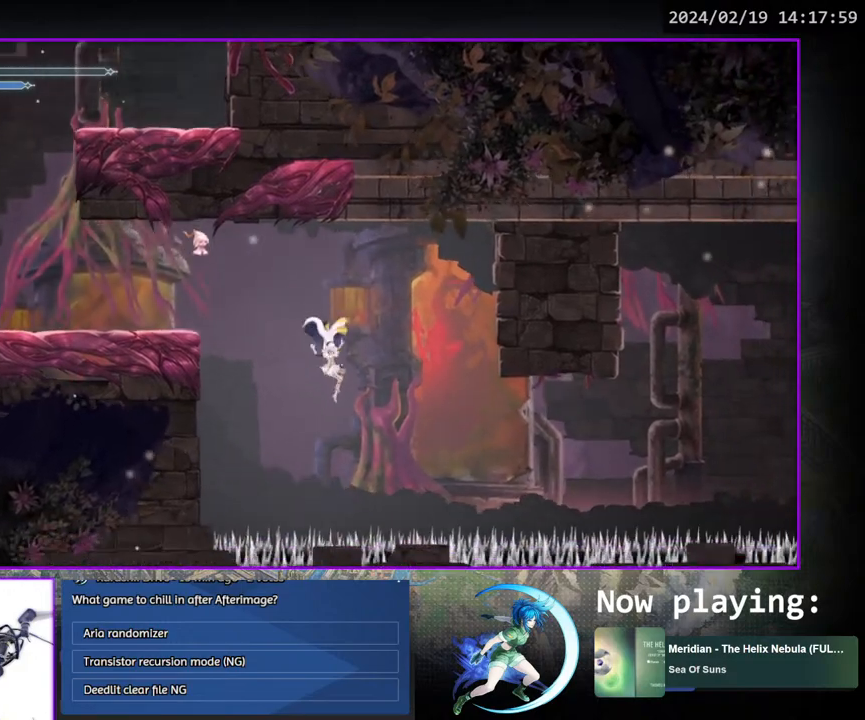
{"buttons": ["SQUARE", "DPAD_RIGHT"], "left_stick": "center", "right_stick": "center", "events": [[450, "SQUARE", "down"]]}
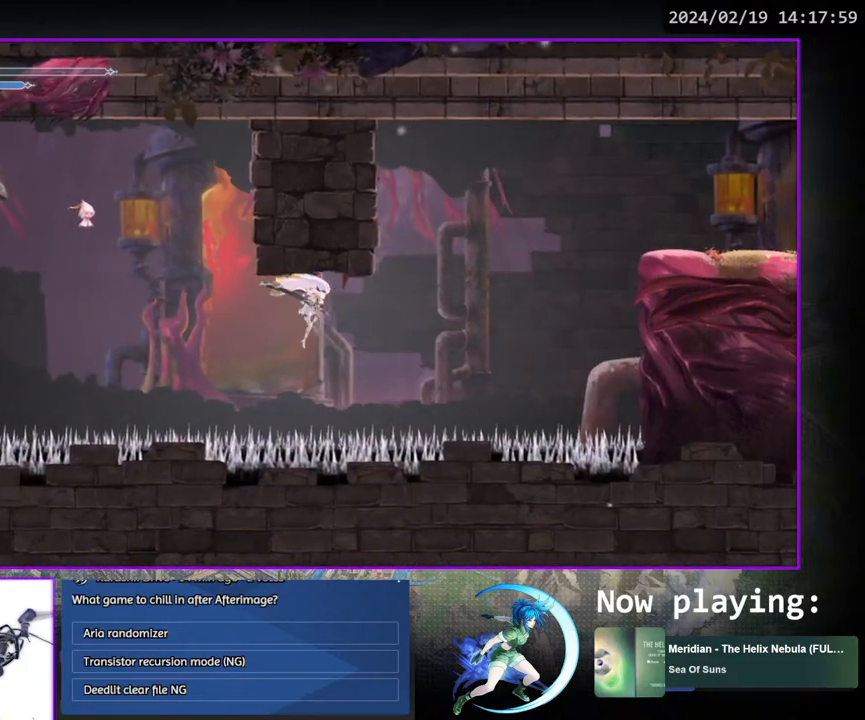
{"buttons": ["CROSS", "DPAD_RIGHT"], "left_stick": "center", "right_stick": "center", "events": [[67, "SQUARE", "up"], [150, "CROSS", "down"]]}
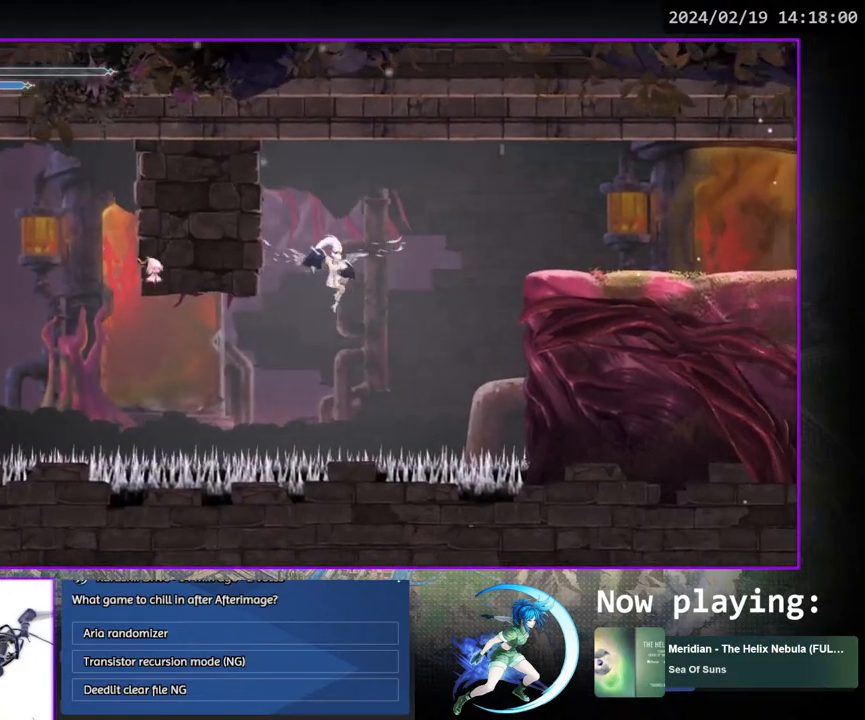
{"buttons": ["SQUARE", "DPAD_RIGHT"], "left_stick": "center", "right_stick": "center", "events": [[267, "CROSS", "up"], [350, "SQUARE", "down"]]}
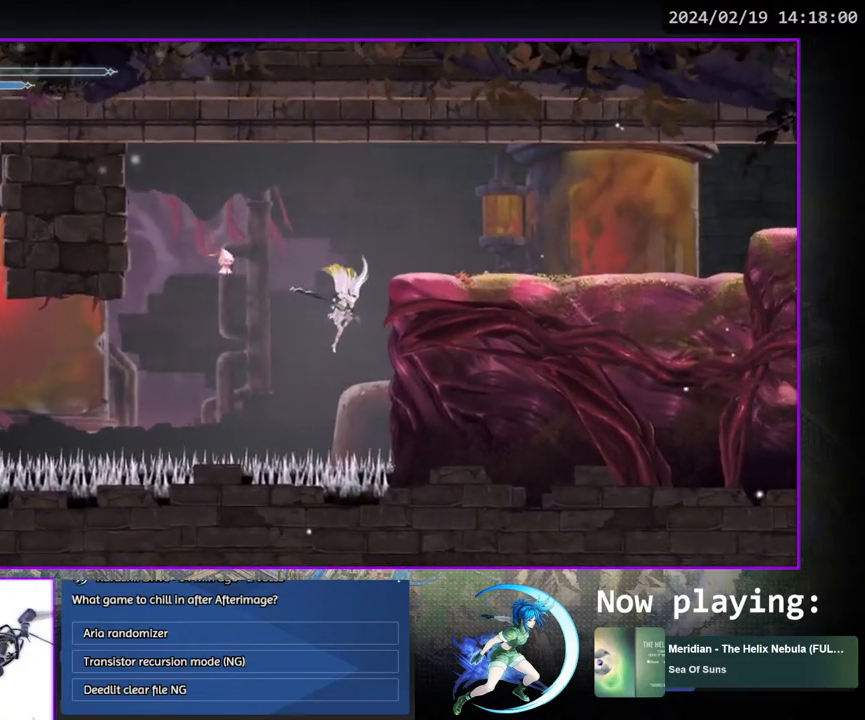
{"buttons": ["DPAD_RIGHT"], "left_stick": "center", "right_stick": "center", "events": [[50, "SQUARE", "up"]]}